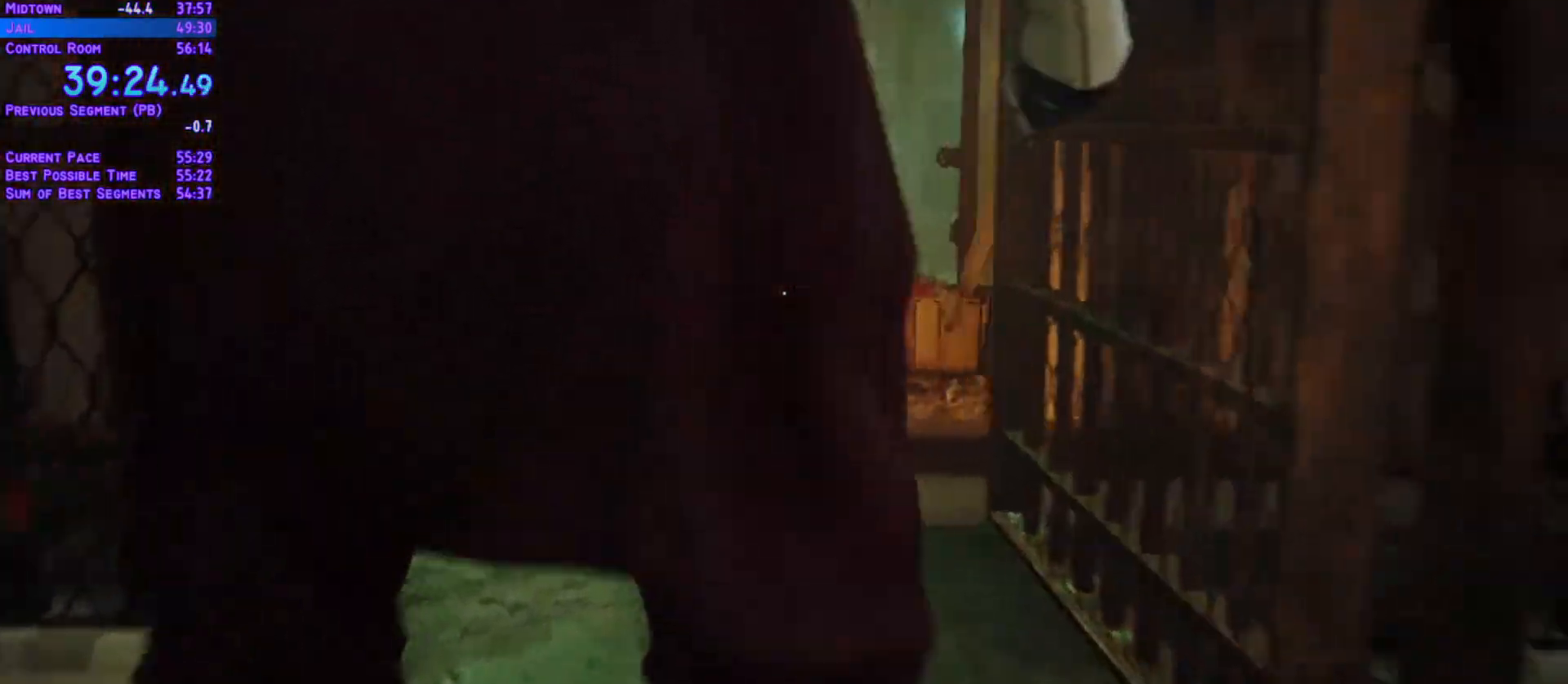
Gameplay with a controller (Xbox layout); each line is a JSON object with the inputs held at the frame after it (dt_ms = milliseconds from this image to that frame). "events" lists button and stick changes between this image and that frame as [ms after this image, input, new state], when the widget could be followed in between. Not read: L3 R2 R3.
{"dt_ms": 500, "buttons": ["L1", "DPAD_UP"], "left_stick": "center", "right_stick": "center", "events": []}
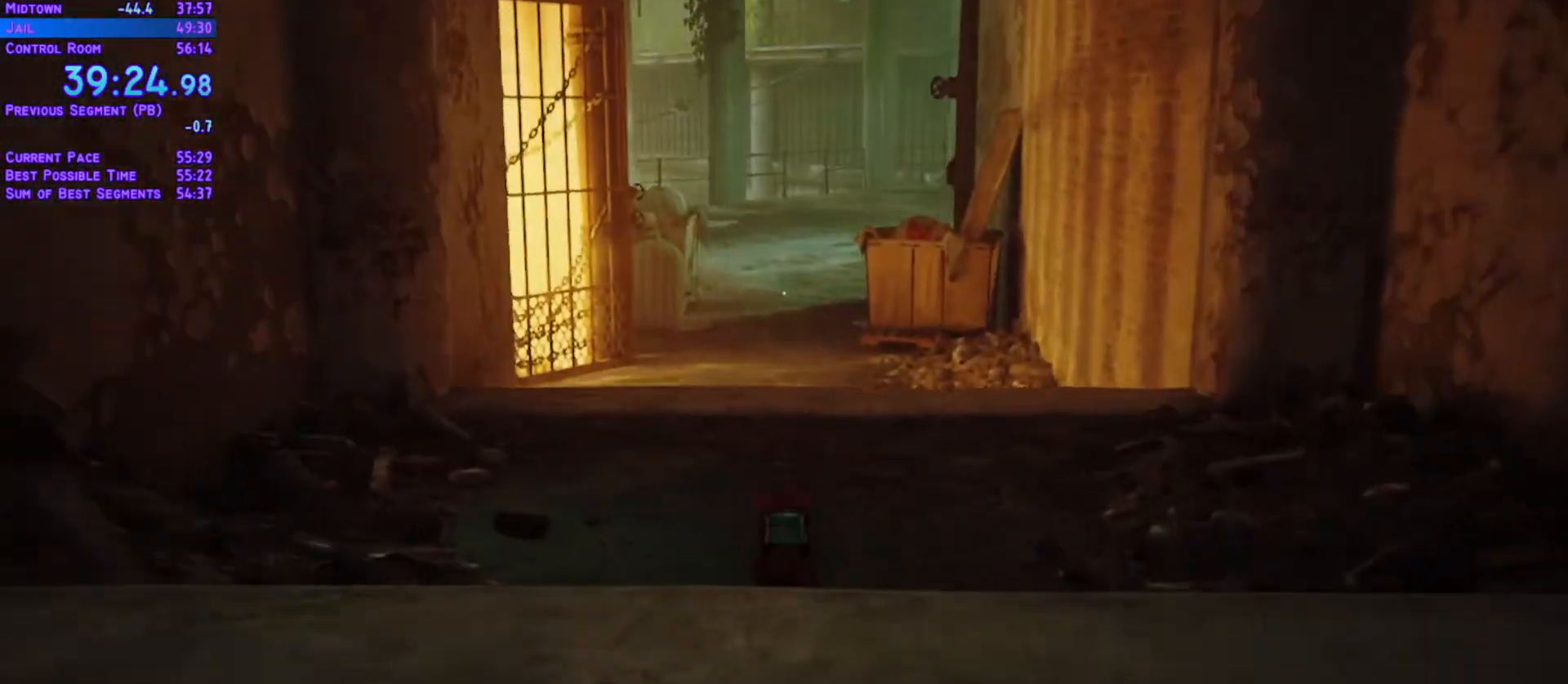
{"dt_ms": 500, "buttons": ["L1", "DPAD_UP"], "left_stick": "center", "right_stick": "center", "events": []}
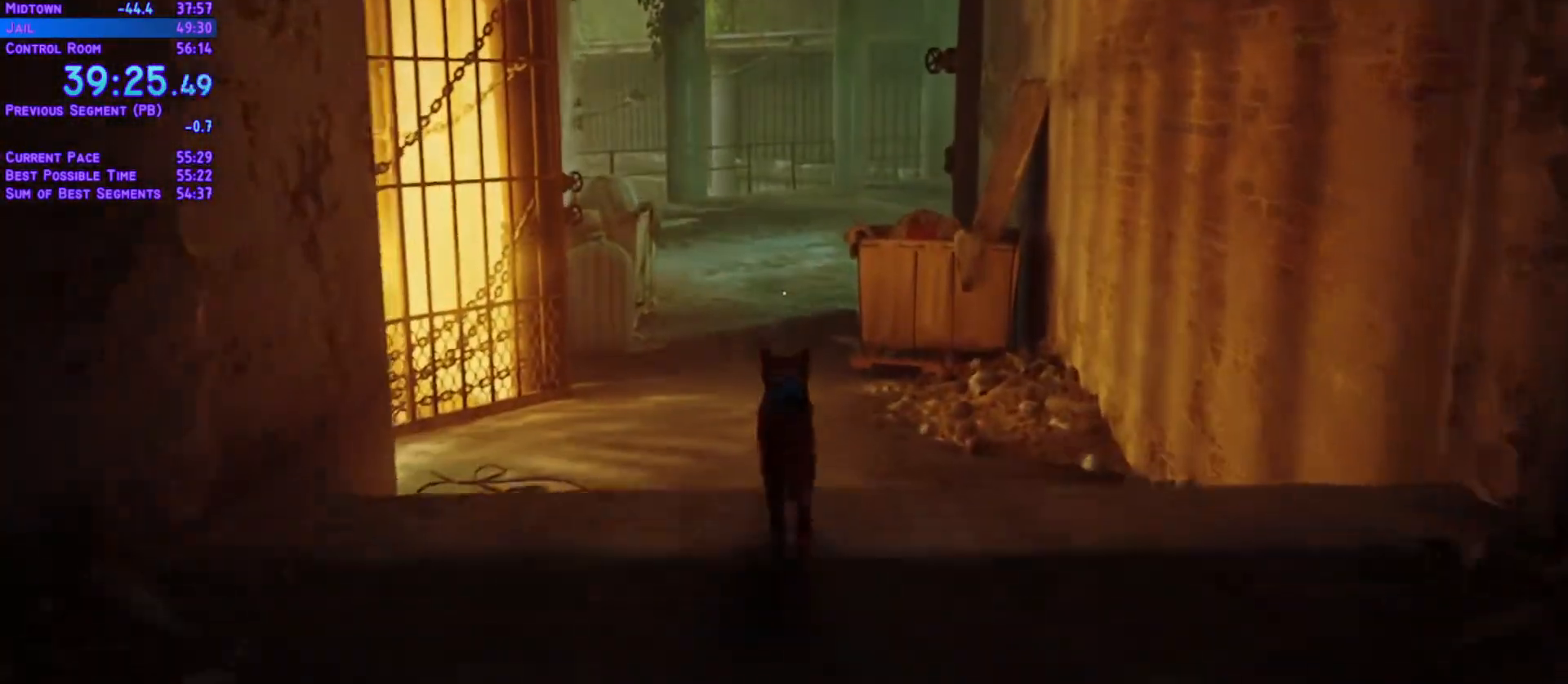
{"dt_ms": 1000, "buttons": ["L1", "DPAD_UP"], "left_stick": "center", "right_stick": "center", "events": []}
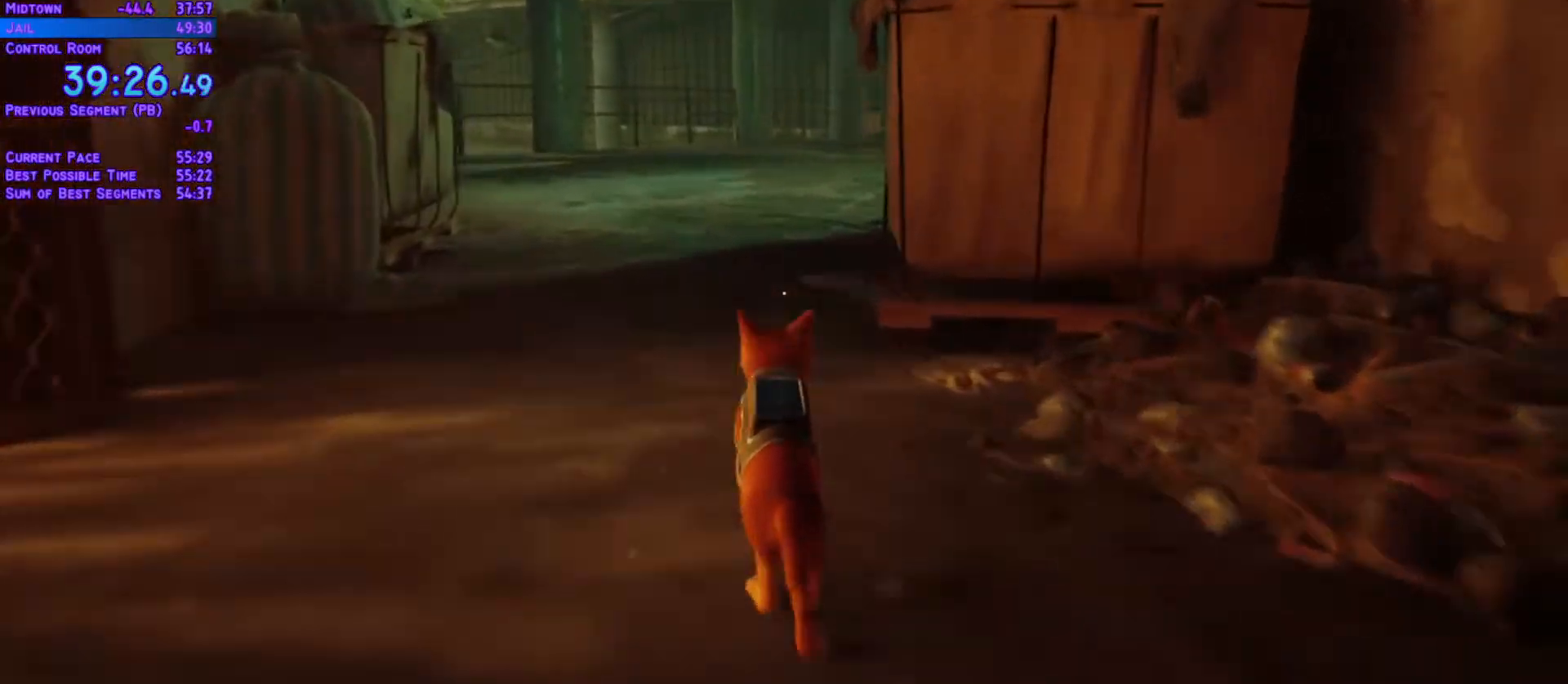
{"dt_ms": 500, "buttons": ["L1", "DPAD_UP"], "left_stick": "center", "right_stick": "center", "events": []}
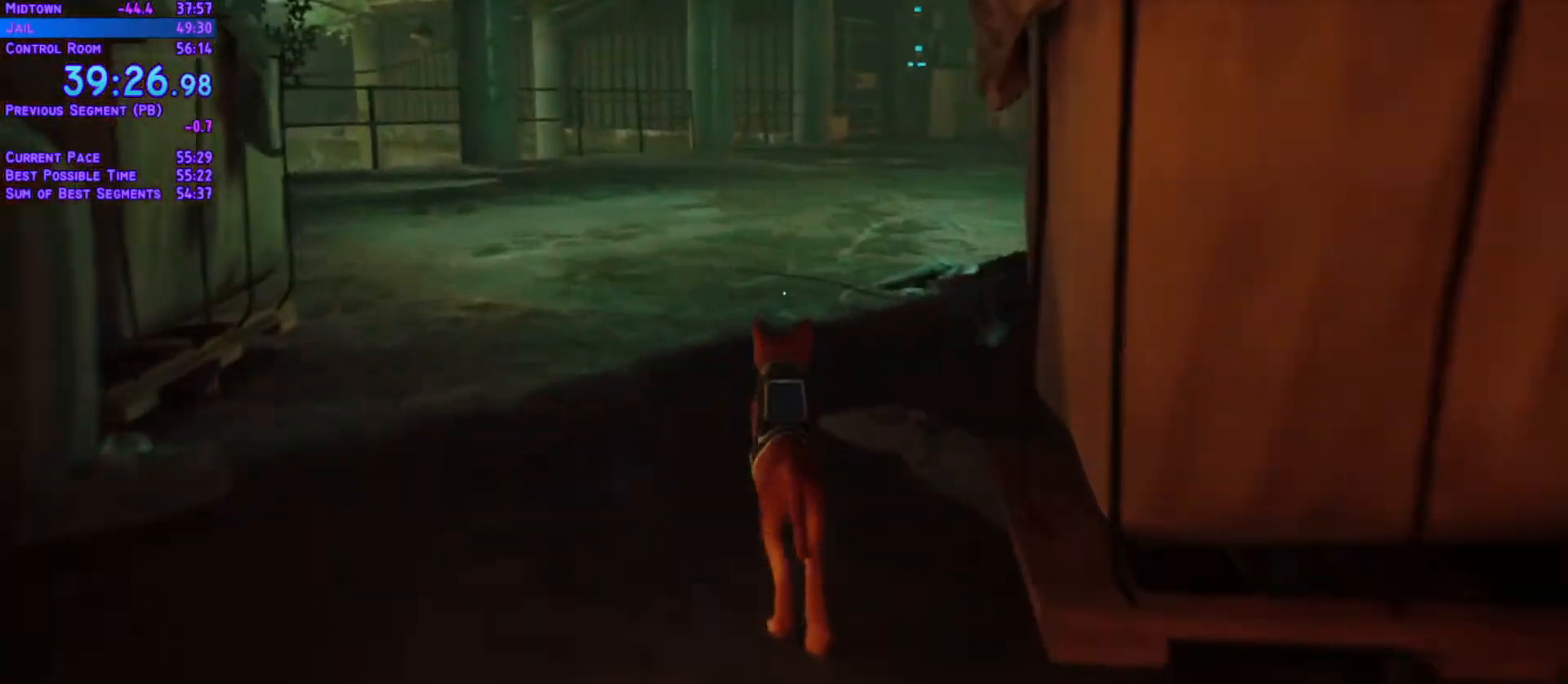
{"dt_ms": 500, "buttons": ["L1", "DPAD_UP"], "left_stick": "center", "right_stick": "center", "events": []}
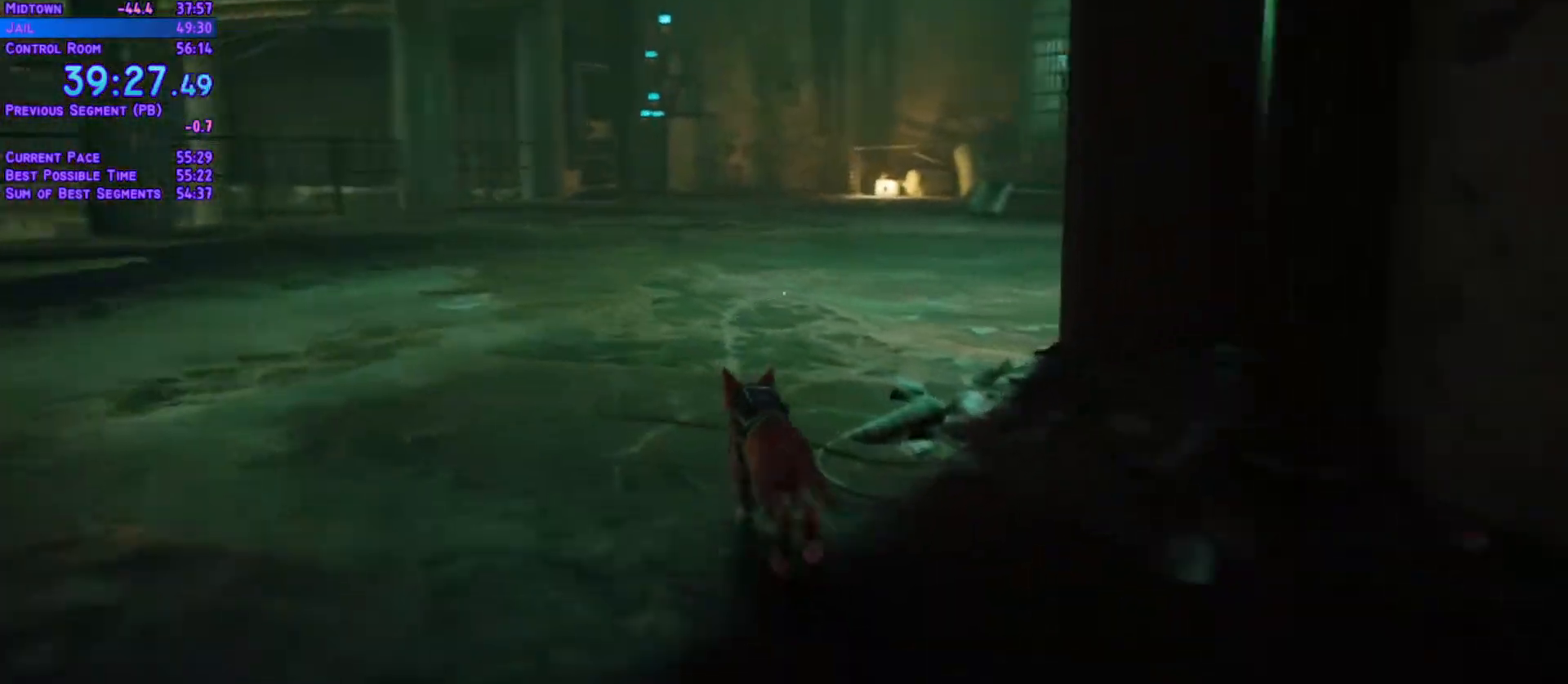
{"dt_ms": 1000, "buttons": ["L1", "DPAD_UP"], "left_stick": "center", "right_stick": "center"}
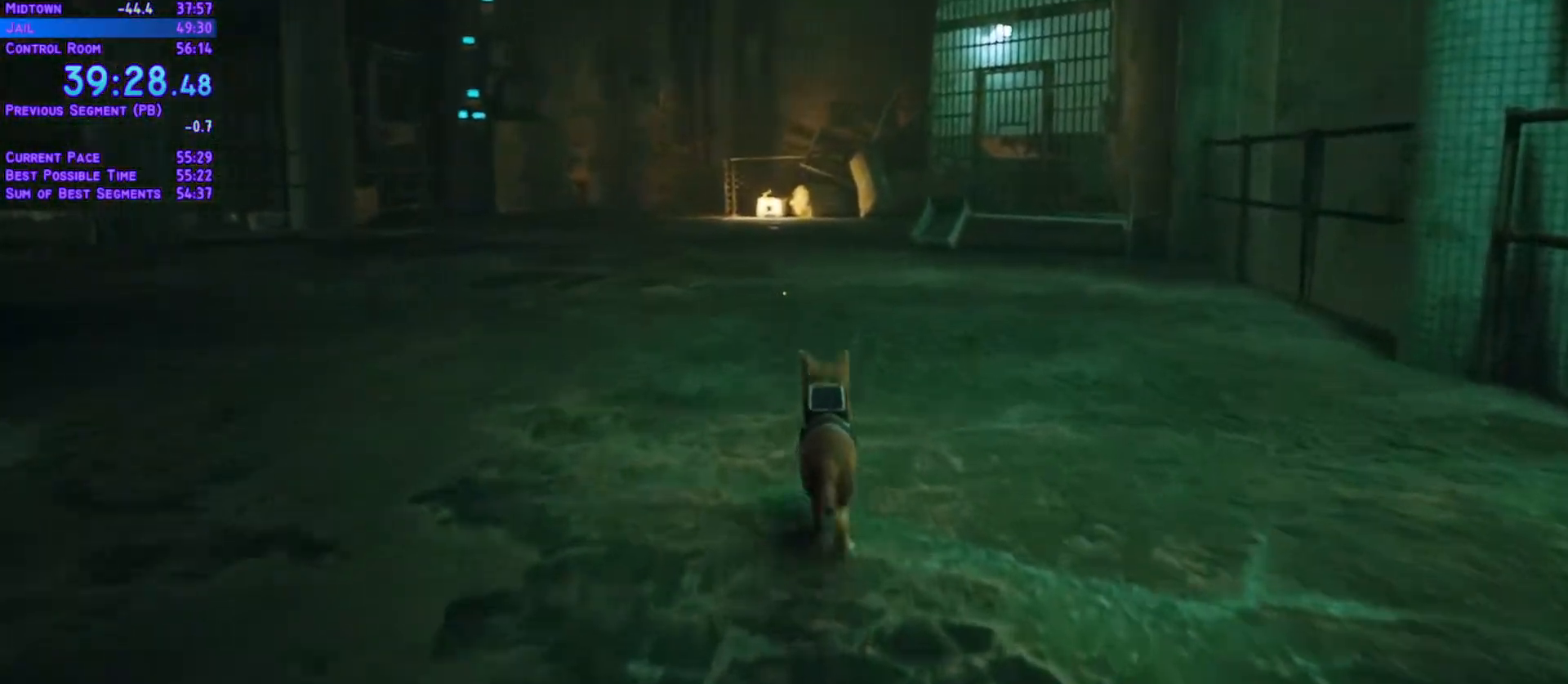
{"dt_ms": 500, "buttons": ["L1", "DPAD_UP"], "left_stick": "center", "right_stick": "center", "events": []}
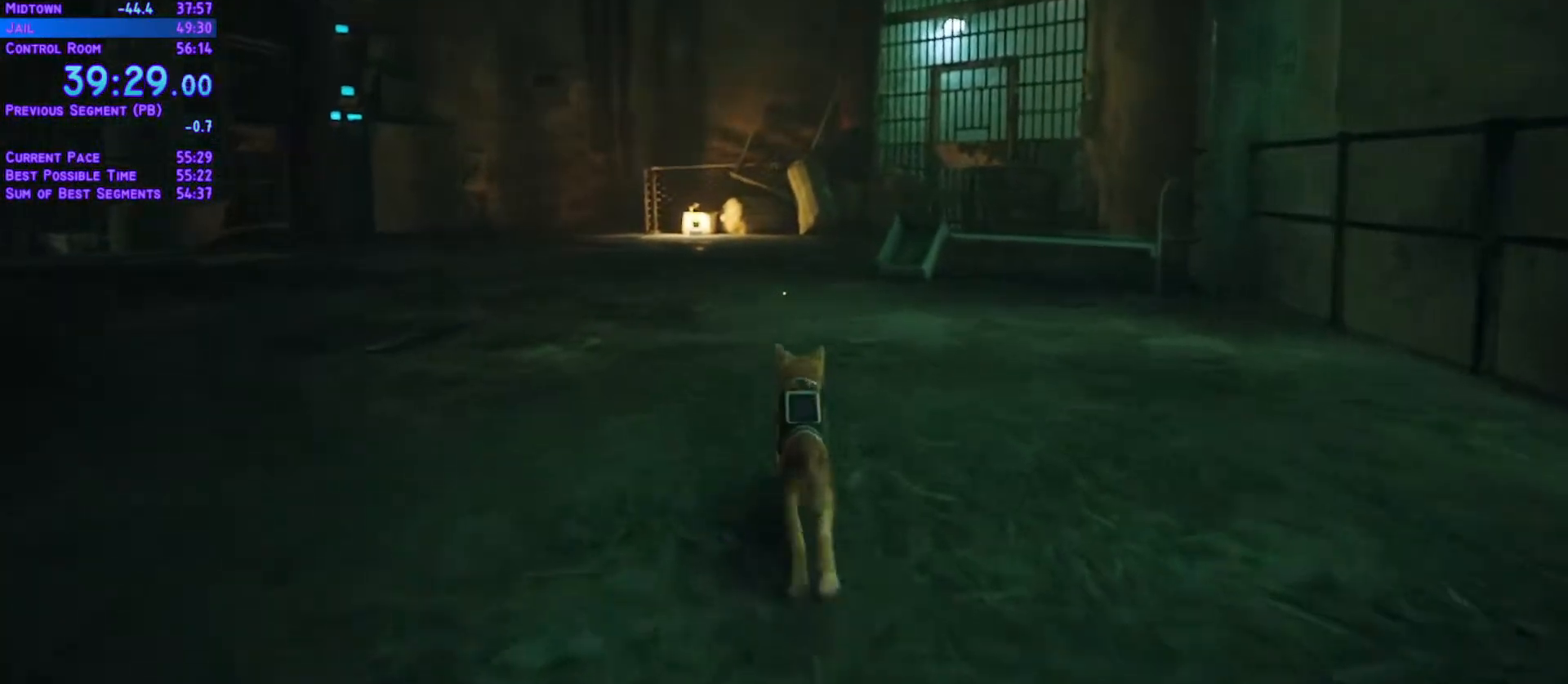
{"dt_ms": 500, "buttons": ["L1", "DPAD_UP"], "left_stick": "center", "right_stick": "center", "events": []}
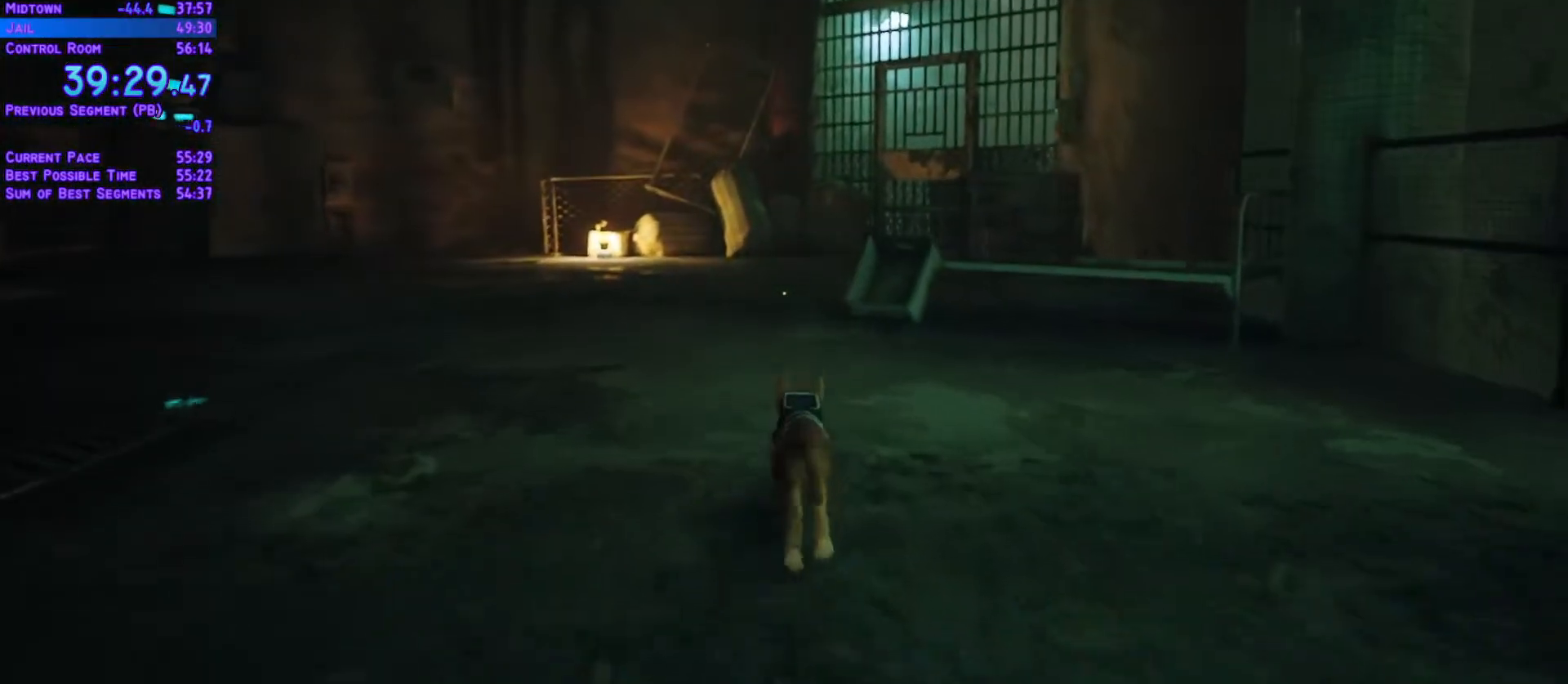
{"dt_ms": 500, "buttons": ["L1", "DPAD_UP"], "left_stick": "center", "right_stick": "center", "events": []}
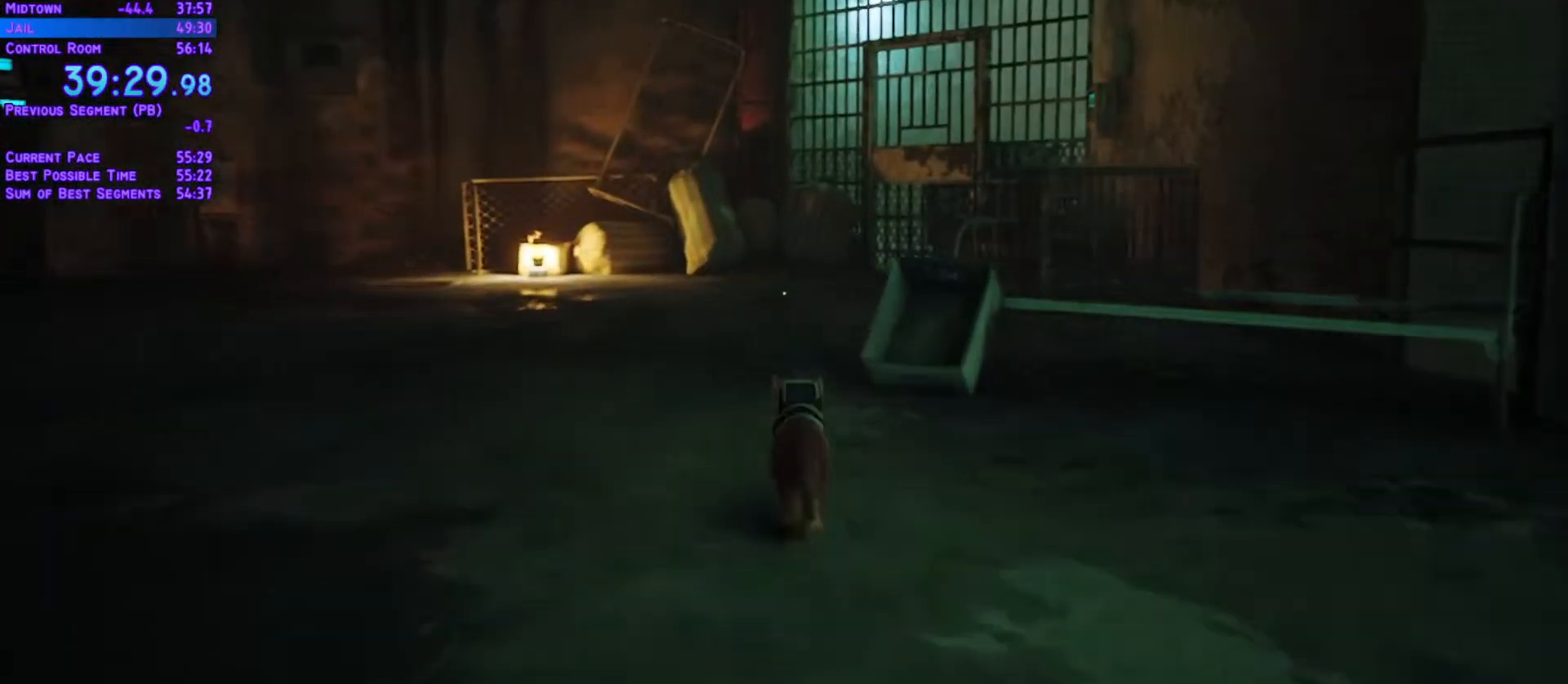
{"dt_ms": 500, "buttons": ["L1", "DPAD_UP"], "left_stick": "center", "right_stick": "center", "events": []}